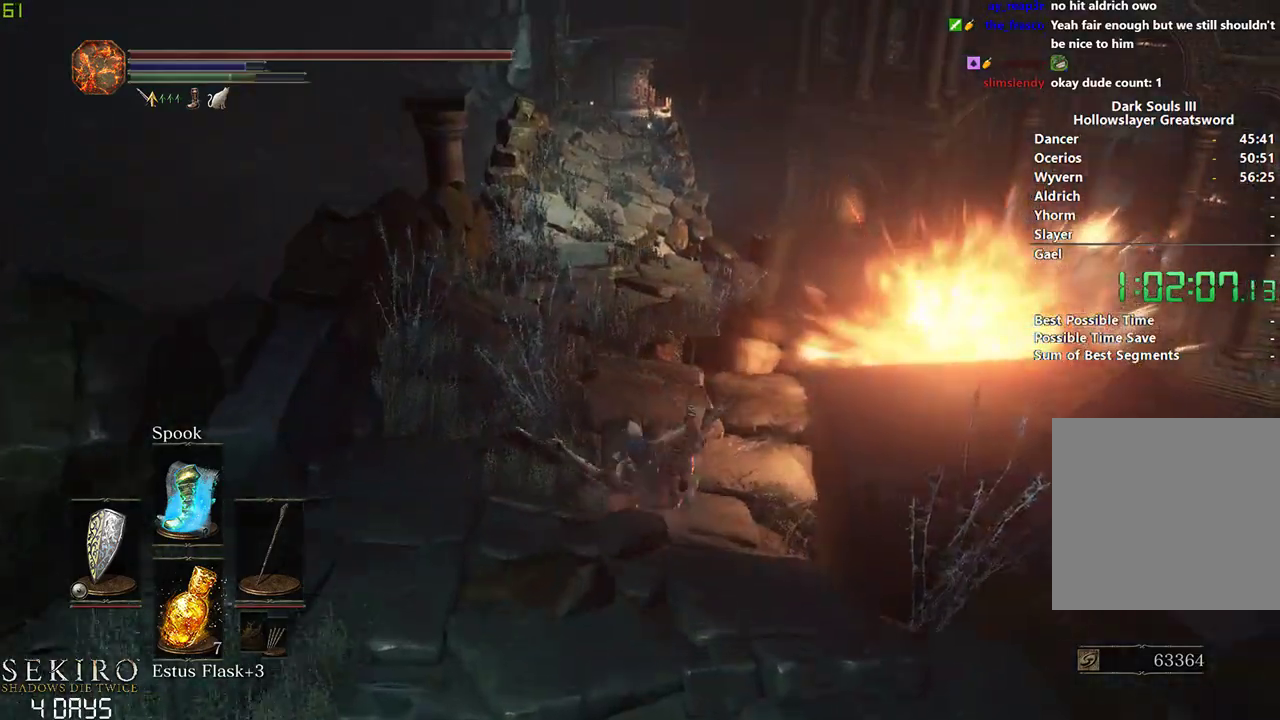
Gameplay with a controller (Xbox layout); each line is a JSON object with the inputs held at the frame after it. "events" lists button and stick changes between this image and that frame as [ms after this image, input, new state], when the widget could be followed in between. Not read: START.
{"buttons": ["B"], "left_stick": "center", "right_stick": "down-right", "events": []}
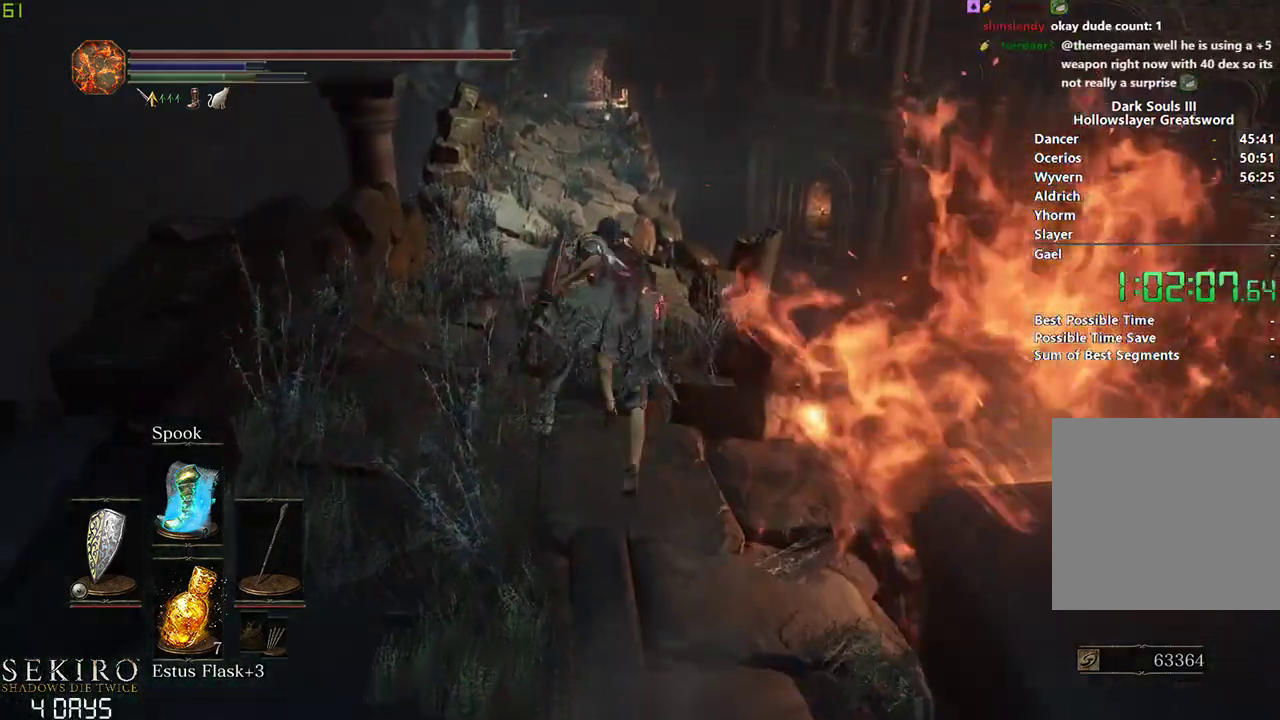
{"buttons": ["B"], "left_stick": "center", "right_stick": "down-right", "events": []}
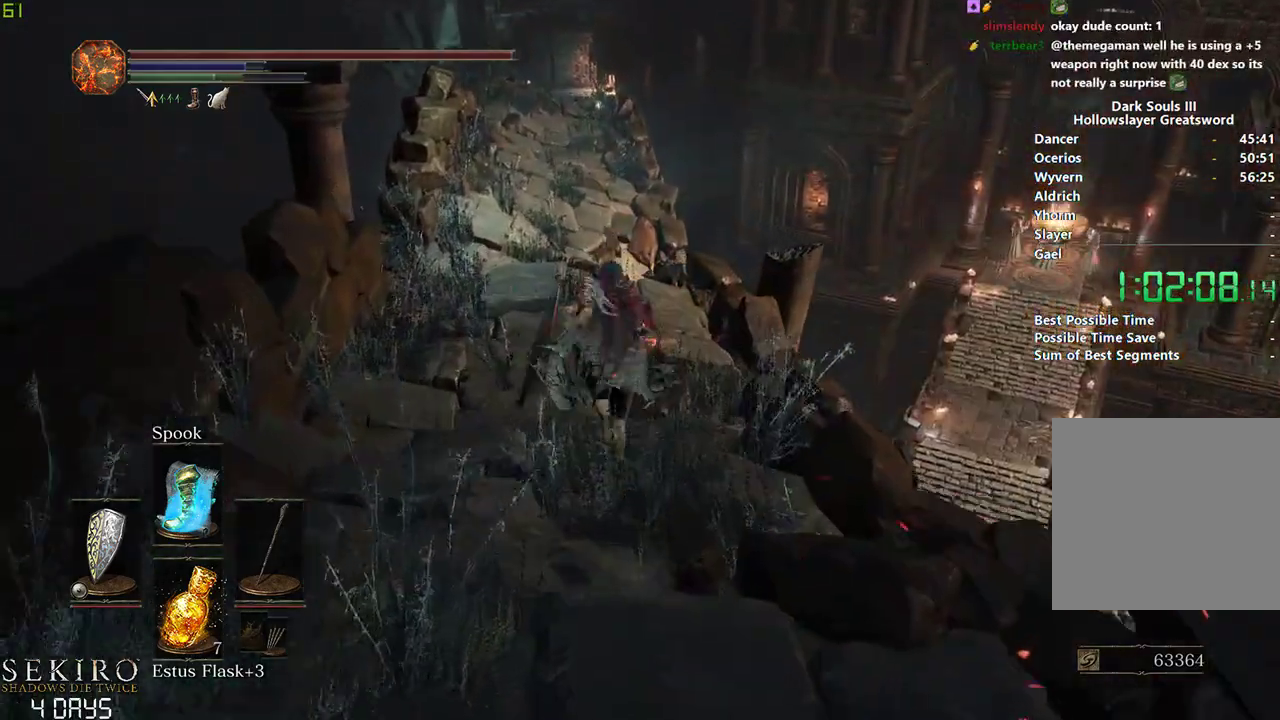
{"buttons": ["B"], "left_stick": "center", "right_stick": "down-right", "events": []}
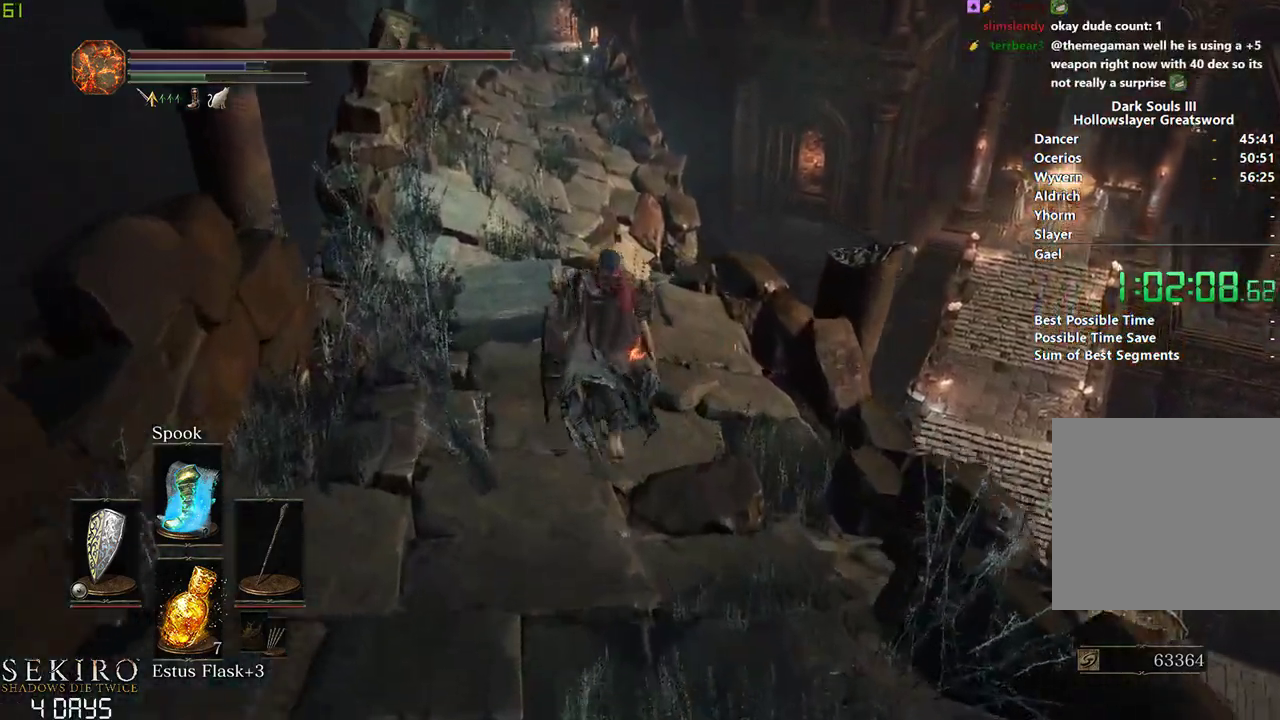
{"buttons": ["B"], "left_stick": "center", "right_stick": "down-right", "events": []}
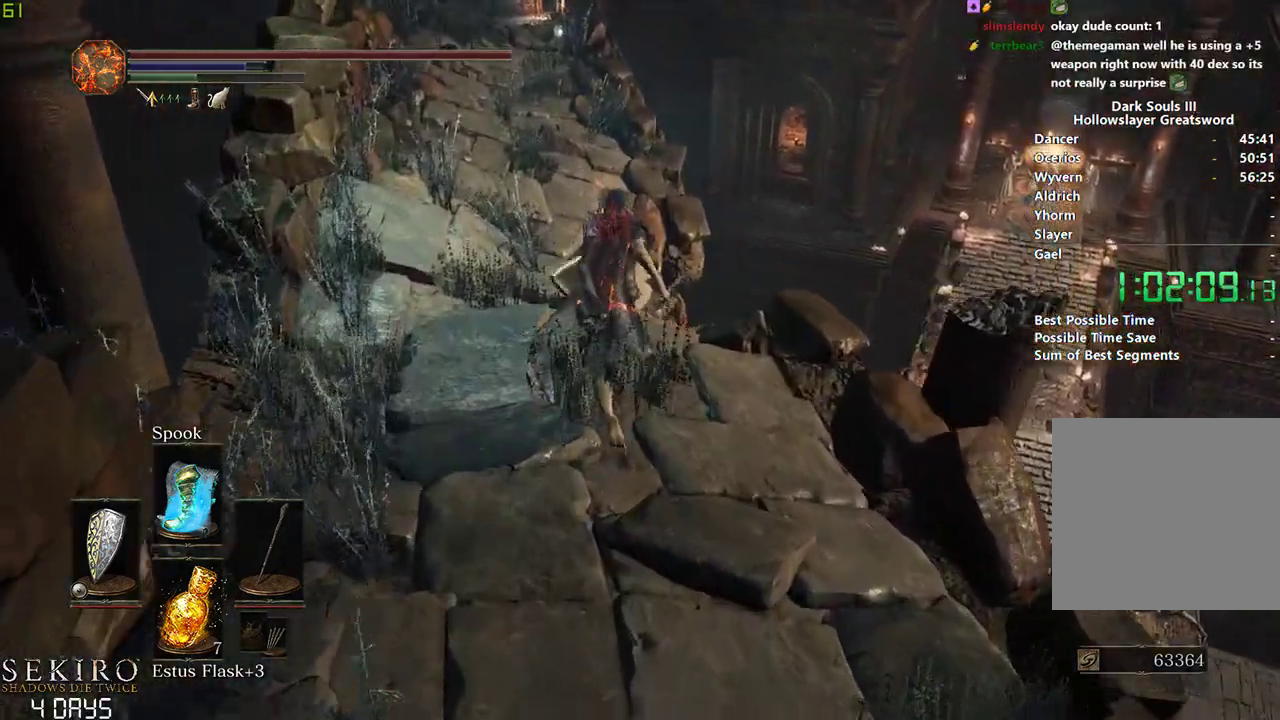
{"buttons": ["B"], "left_stick": "center", "right_stick": "down-right", "events": []}
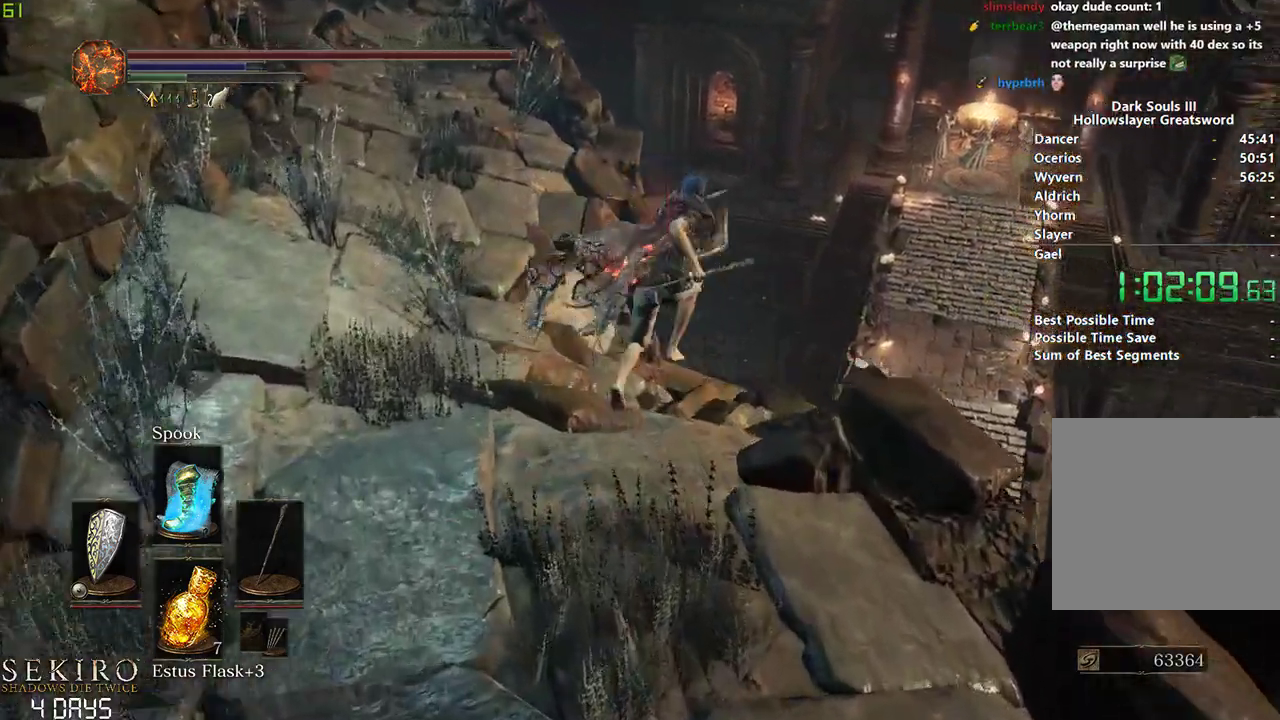
{"buttons": ["B"], "left_stick": "center", "right_stick": "down-right", "events": [[33, "L3", "down"], [183, "L3", "up"]]}
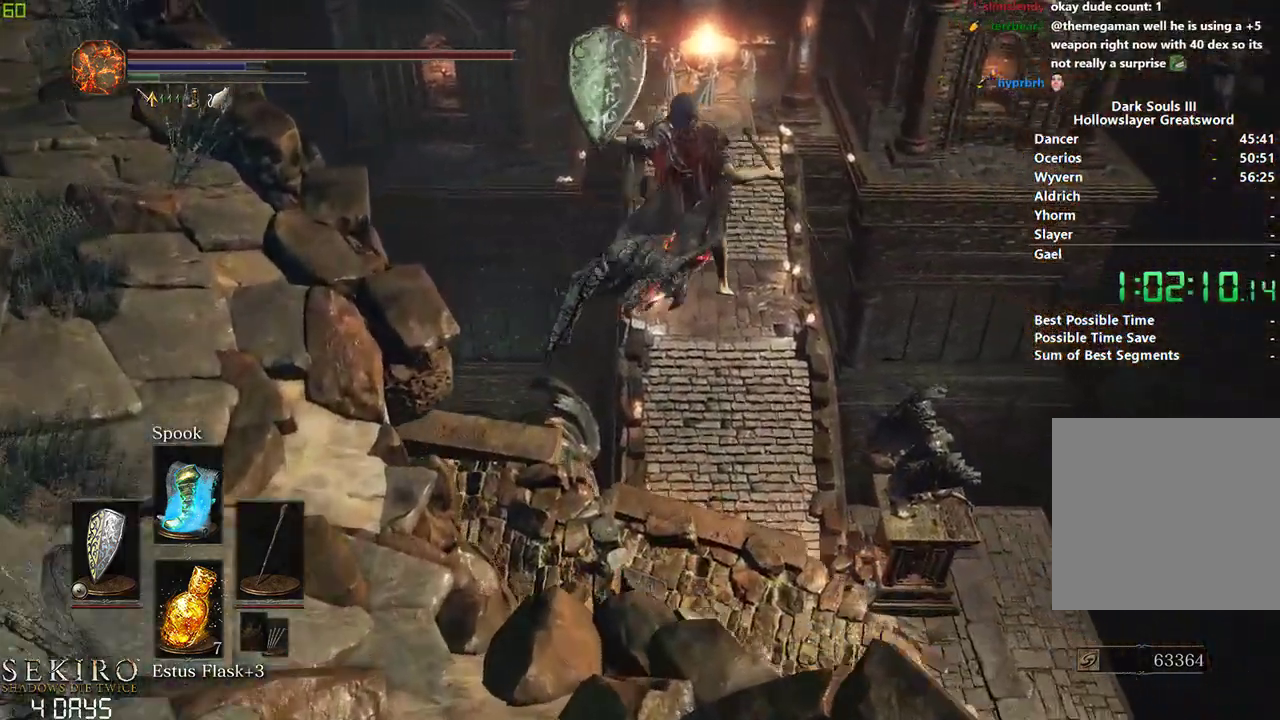
{"buttons": ["B"], "left_stick": "center", "right_stick": "center", "events": [[67, "right_stick", "down"], [83, "B", "up"], [267, "right_stick", "center"], [467, "B", "down"]]}
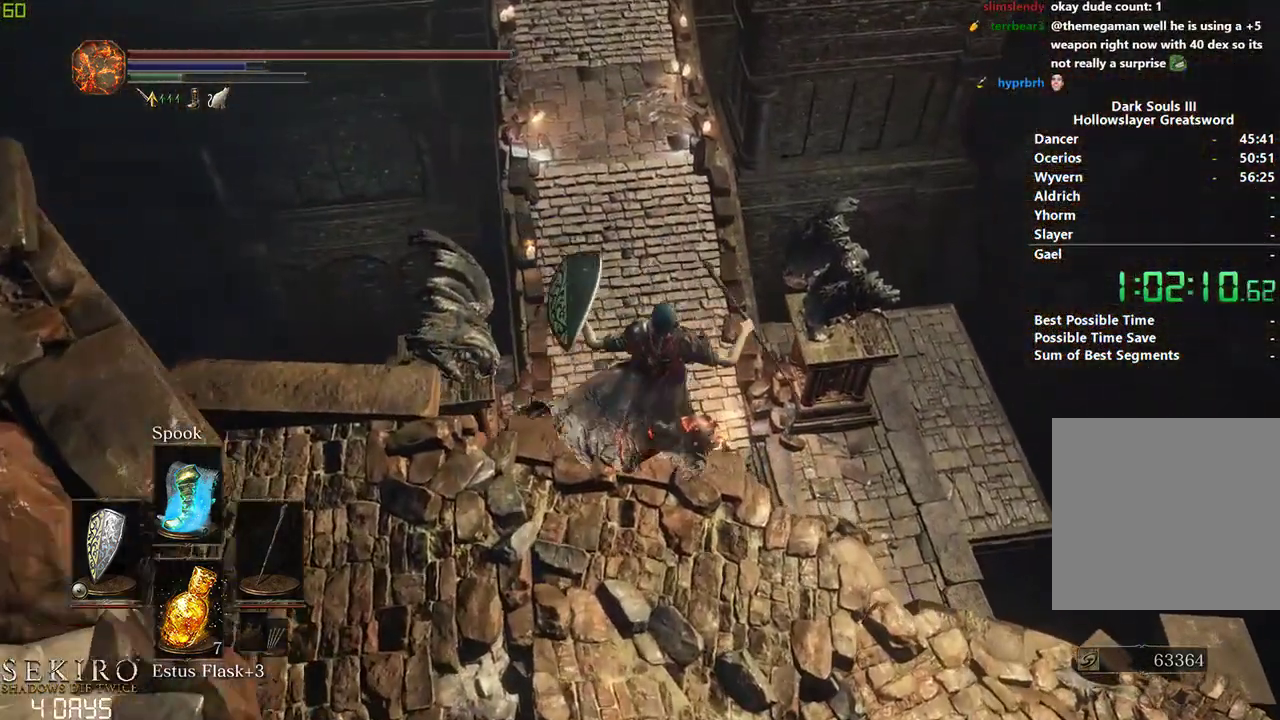
{"buttons": ["B"], "left_stick": "center", "right_stick": "center", "events": [[83, "B", "up"], [133, "B", "down"], [233, "B", "up"], [300, "B", "down"], [400, "B", "up"], [467, "B", "down"]]}
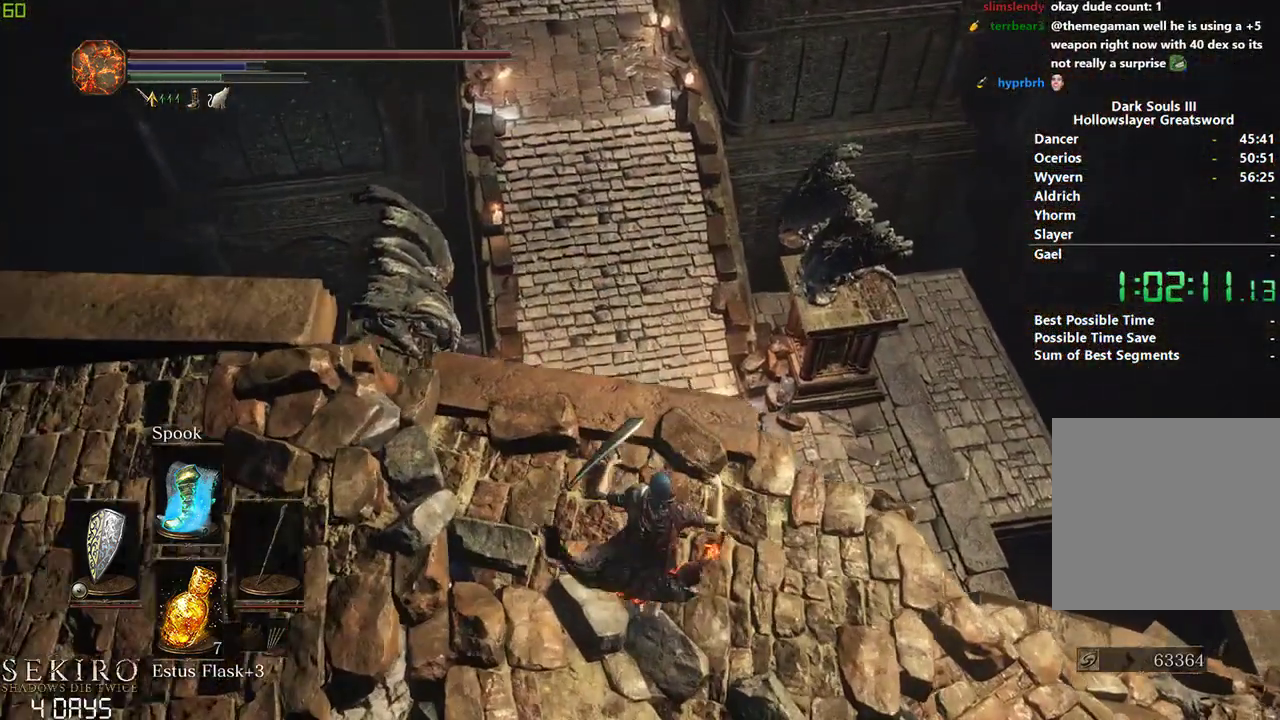
{"buttons": [], "left_stick": "center", "right_stick": "center", "events": [[50, "B", "up"], [150, "B", "down"], [250, "B", "up"], [317, "B", "down"], [417, "B", "up"]]}
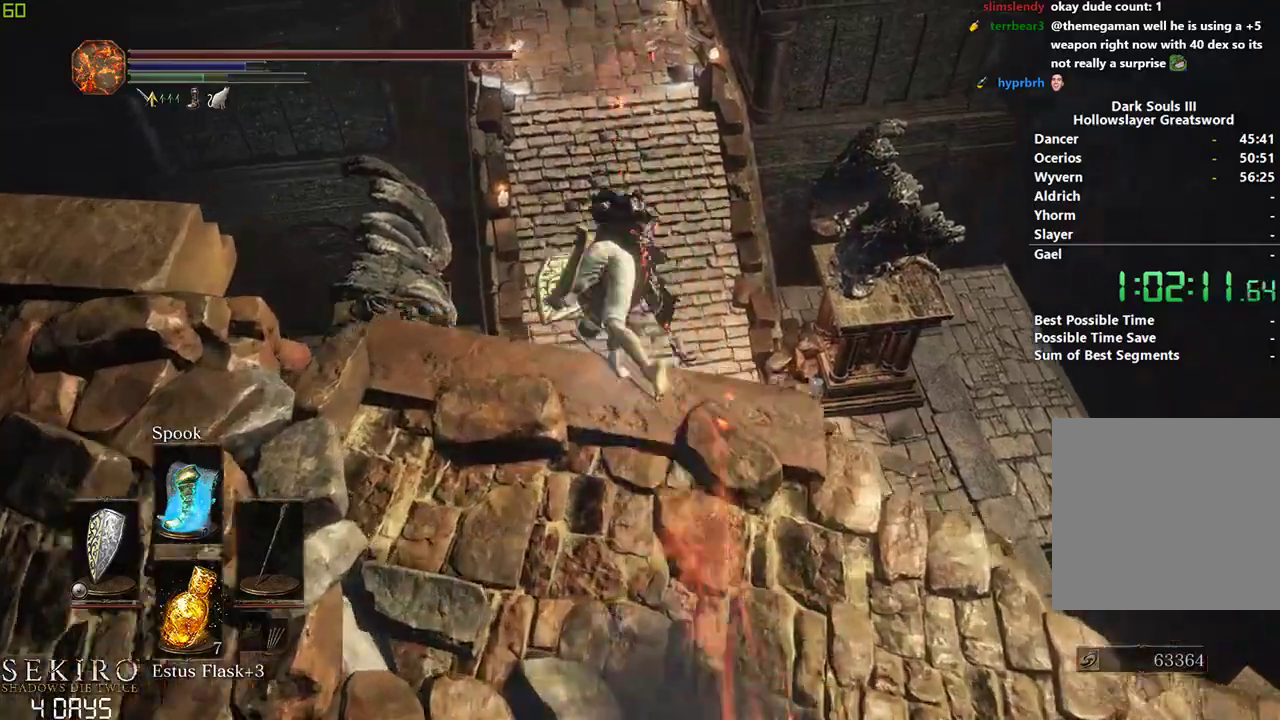
{"buttons": [], "left_stick": "center", "right_stick": "center", "events": [[400, "right_stick", "left"], [483, "right_stick", "center"]]}
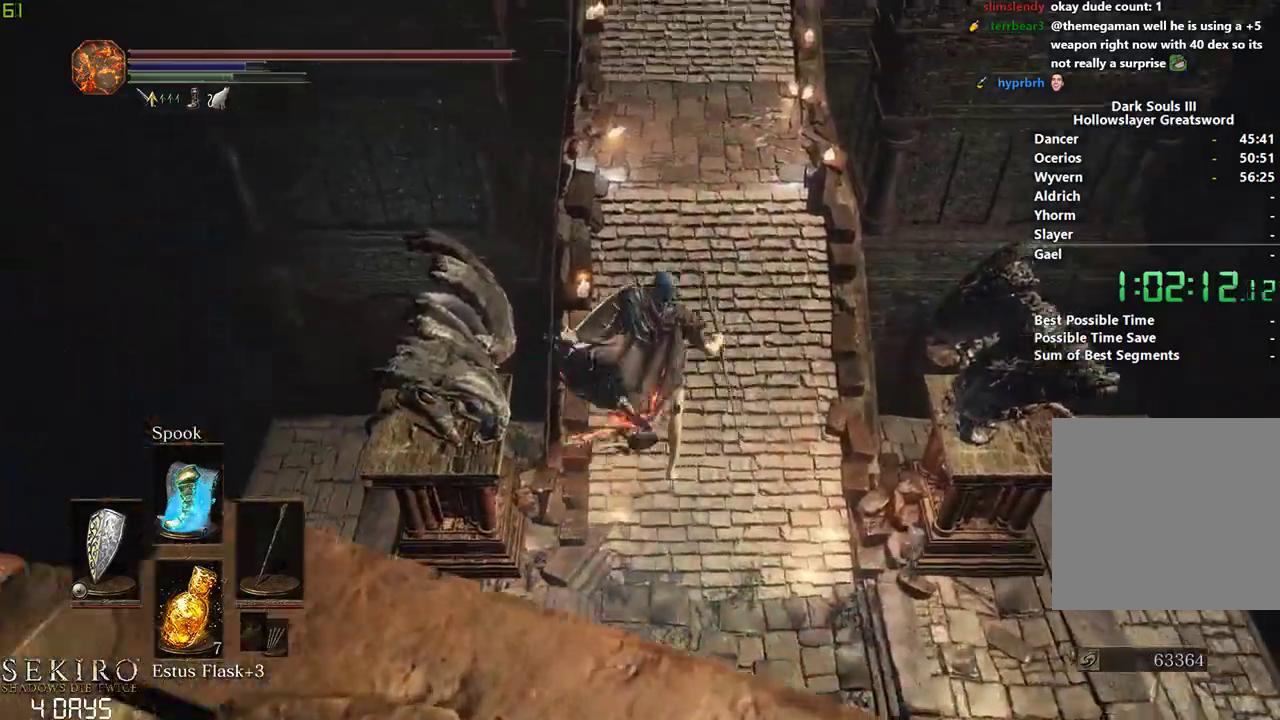
{"buttons": [], "left_stick": "center", "right_stick": "up", "events": [[283, "right_stick", "up"]]}
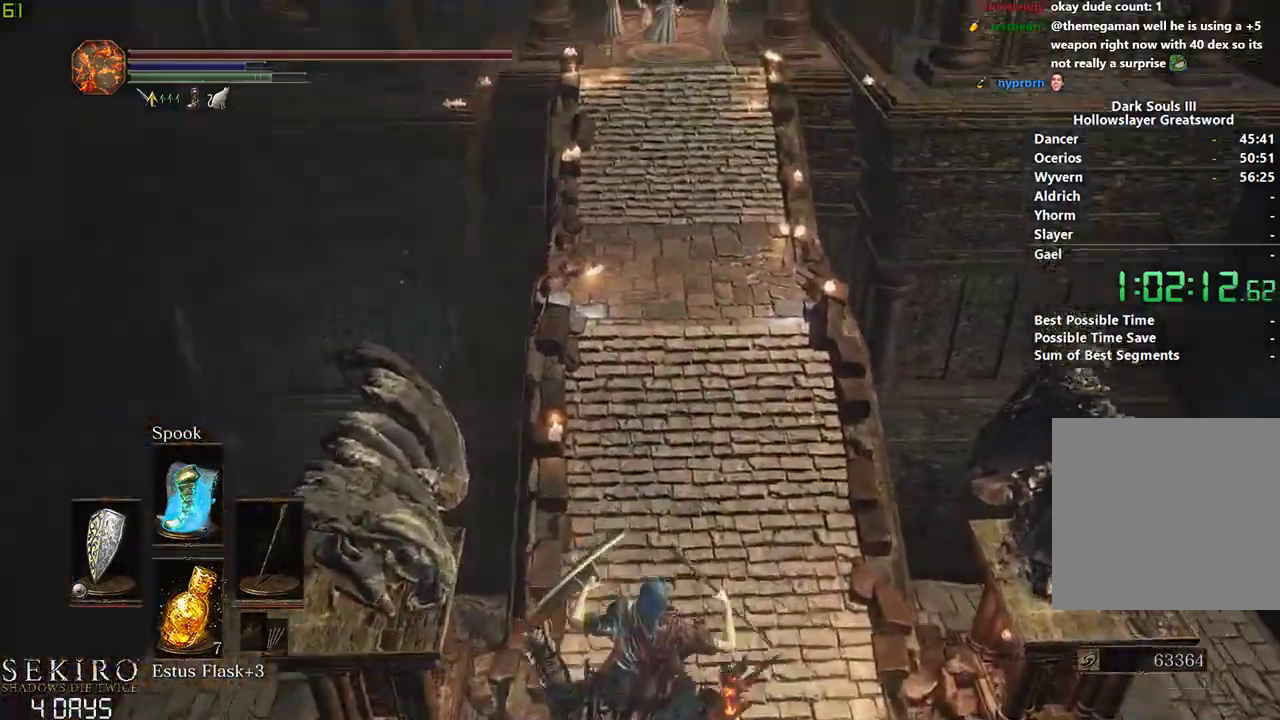
{"buttons": [], "left_stick": "center", "right_stick": "center", "events": [[400, "right_stick", "center"]]}
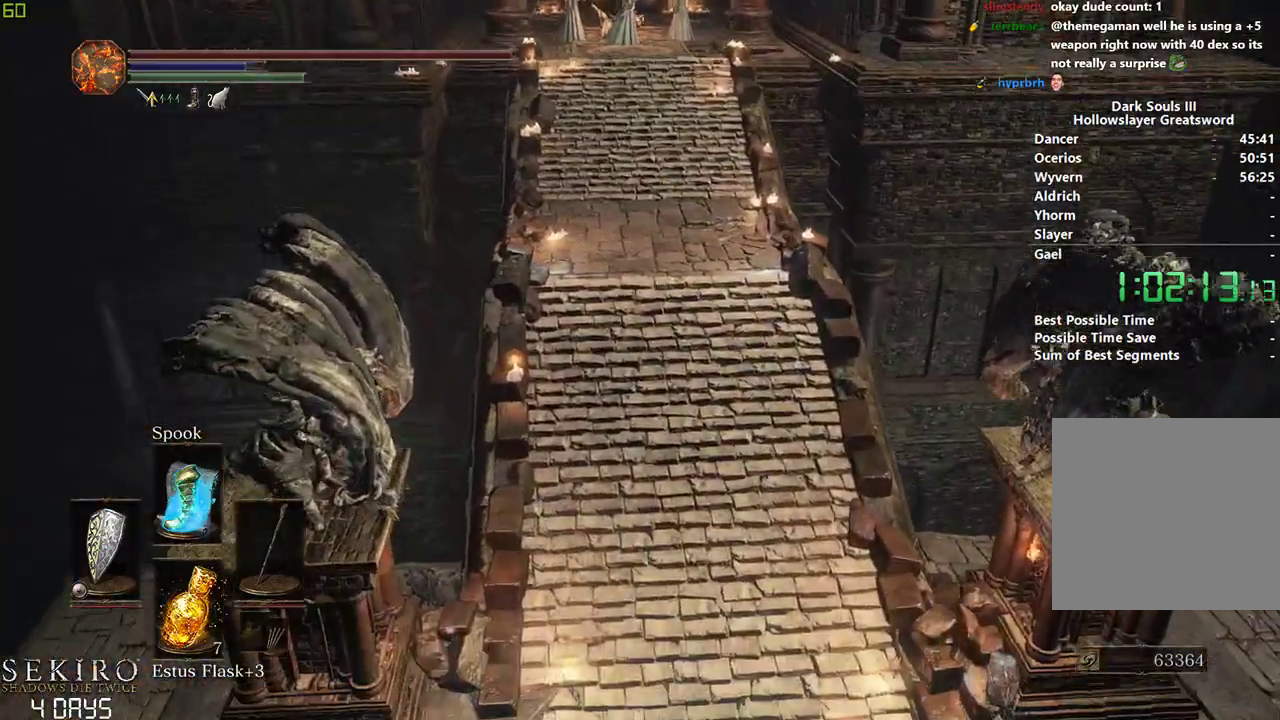
{"buttons": ["B"], "left_stick": "center", "right_stick": "up", "events": [[50, "B", "down"], [117, "B", "up"], [183, "B", "down"], [250, "B", "up"], [333, "B", "down"], [417, "B", "up"], [467, "right_stick", "up"], [500, "B", "down"]]}
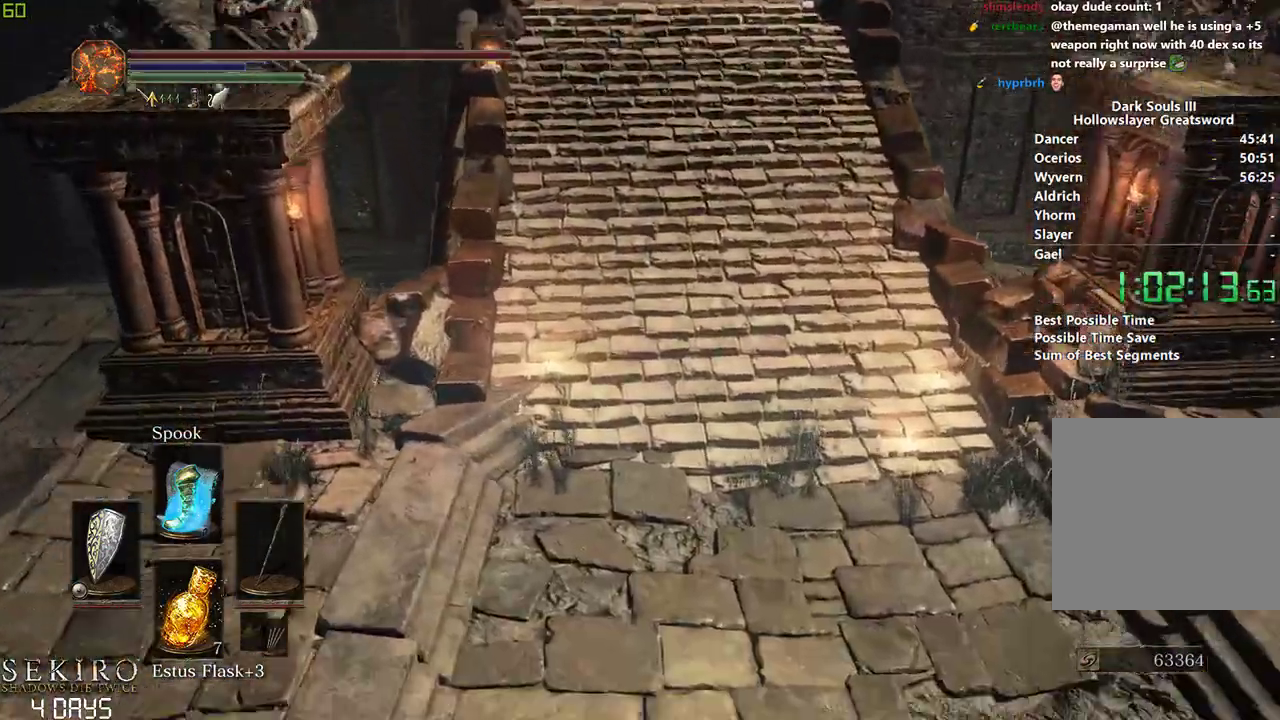
{"buttons": ["B"], "left_stick": "center", "right_stick": "up", "events": [[83, "B", "up"], [133, "B", "down"], [233, "B", "up"], [300, "B", "down"]]}
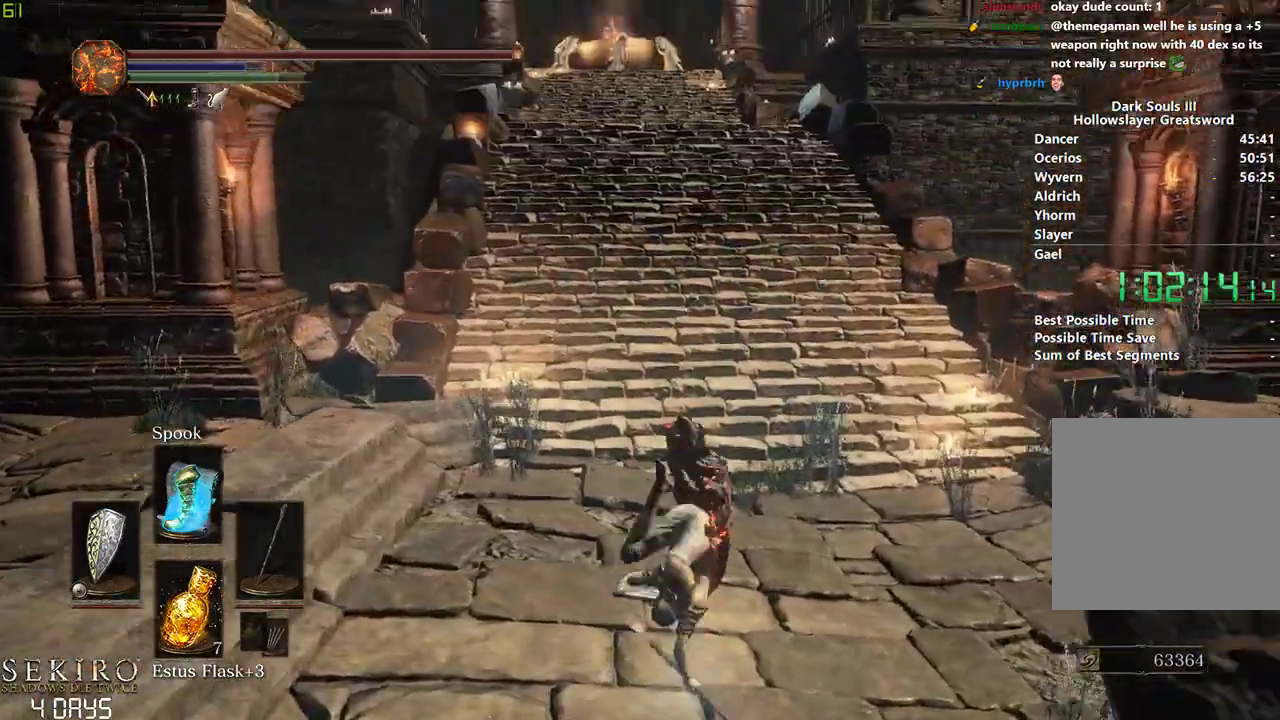
{"buttons": ["B"], "left_stick": "center", "right_stick": "center", "events": [[217, "right_stick", "center"]]}
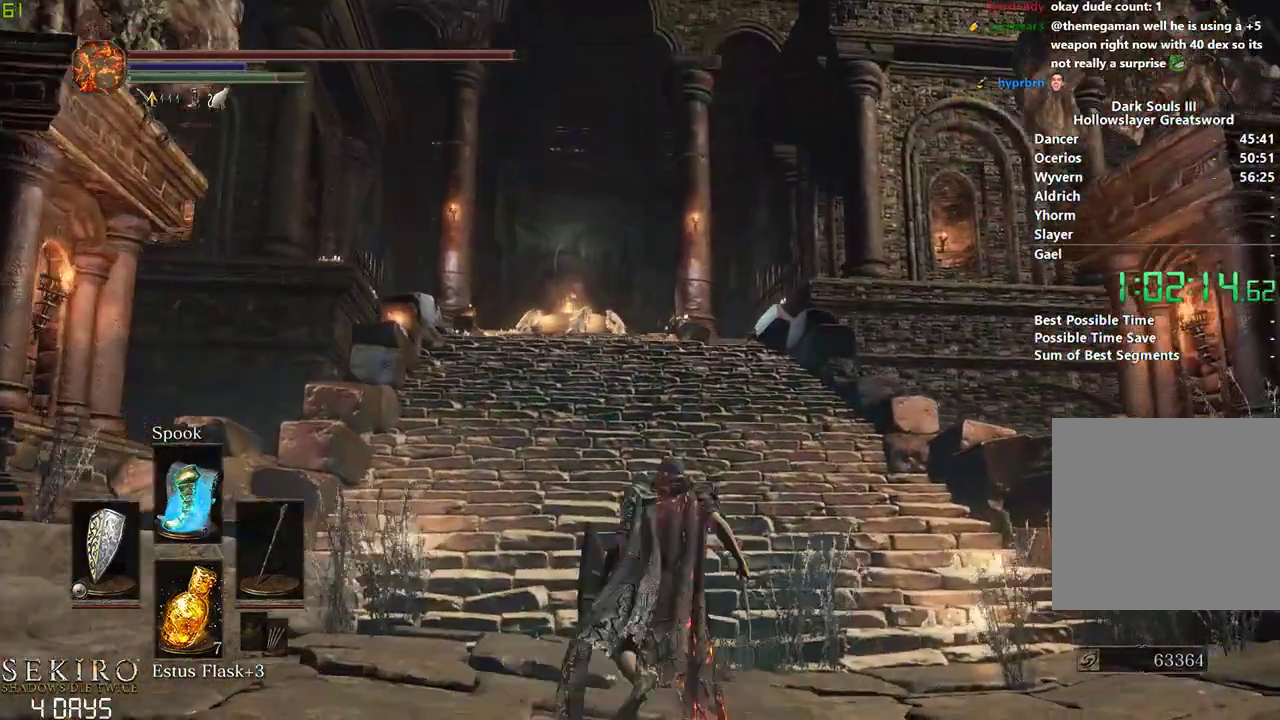
{"buttons": ["B"], "left_stick": "center", "right_stick": "center", "events": [[50, "right_stick", "down-left"], [167, "right_stick", "center"]]}
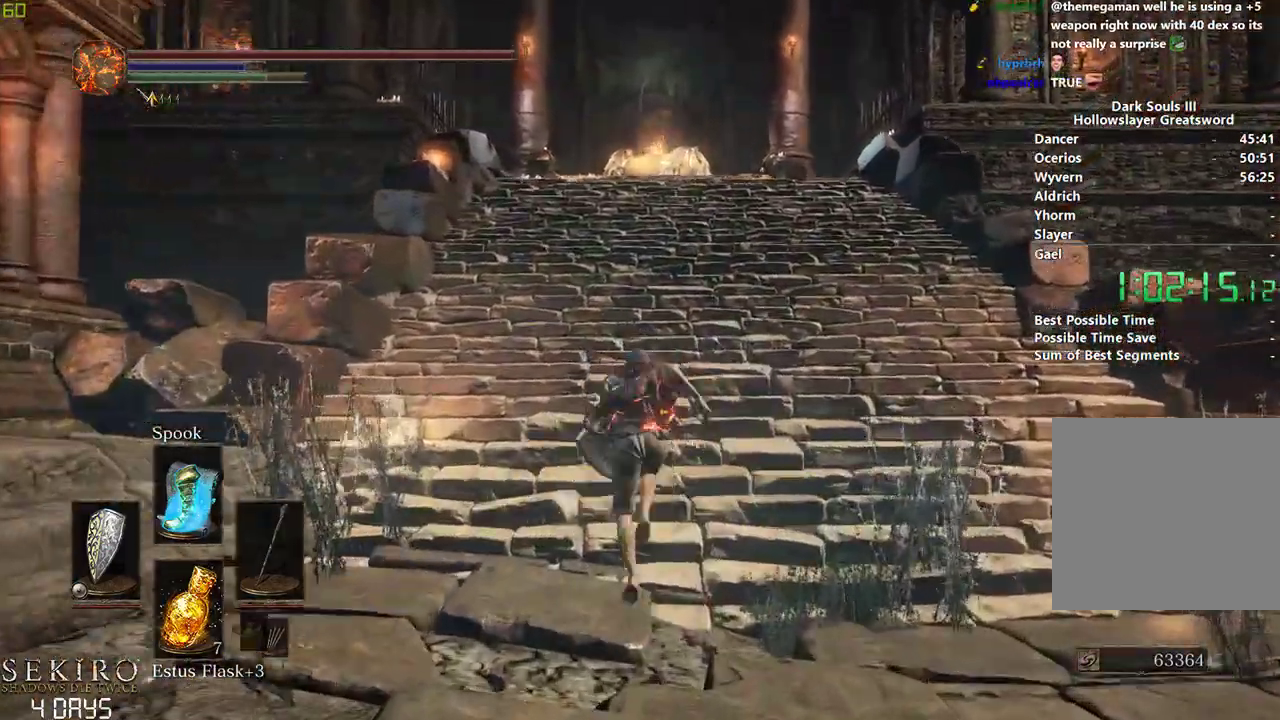
{"buttons": ["B"], "left_stick": "center", "right_stick": "center", "events": [[167, "A", "down"], [317, "A", "up"], [400, "A", "down"], [500, "A", "up"]]}
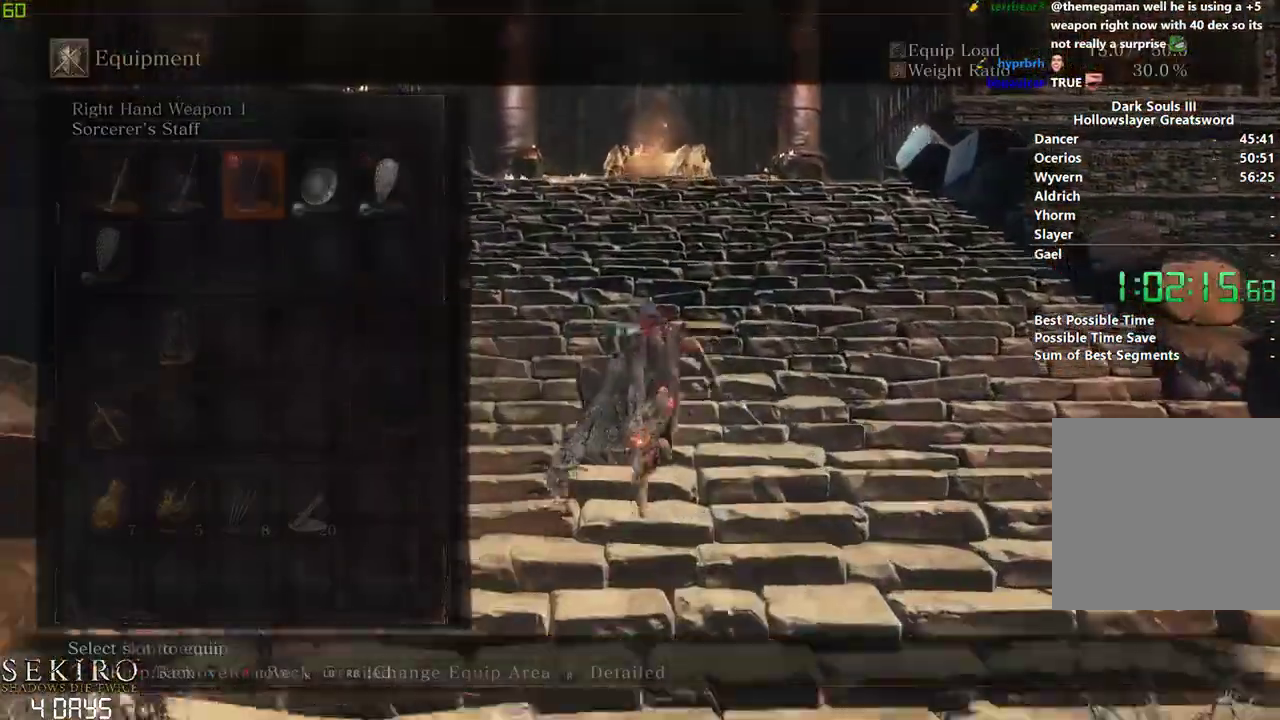
{"buttons": ["B"], "left_stick": "center", "right_stick": "center", "events": [[150, "DPAD_LEFT", "down"], [283, "DPAD_LEFT", "up"], [317, "A", "down"], [433, "A", "up"]]}
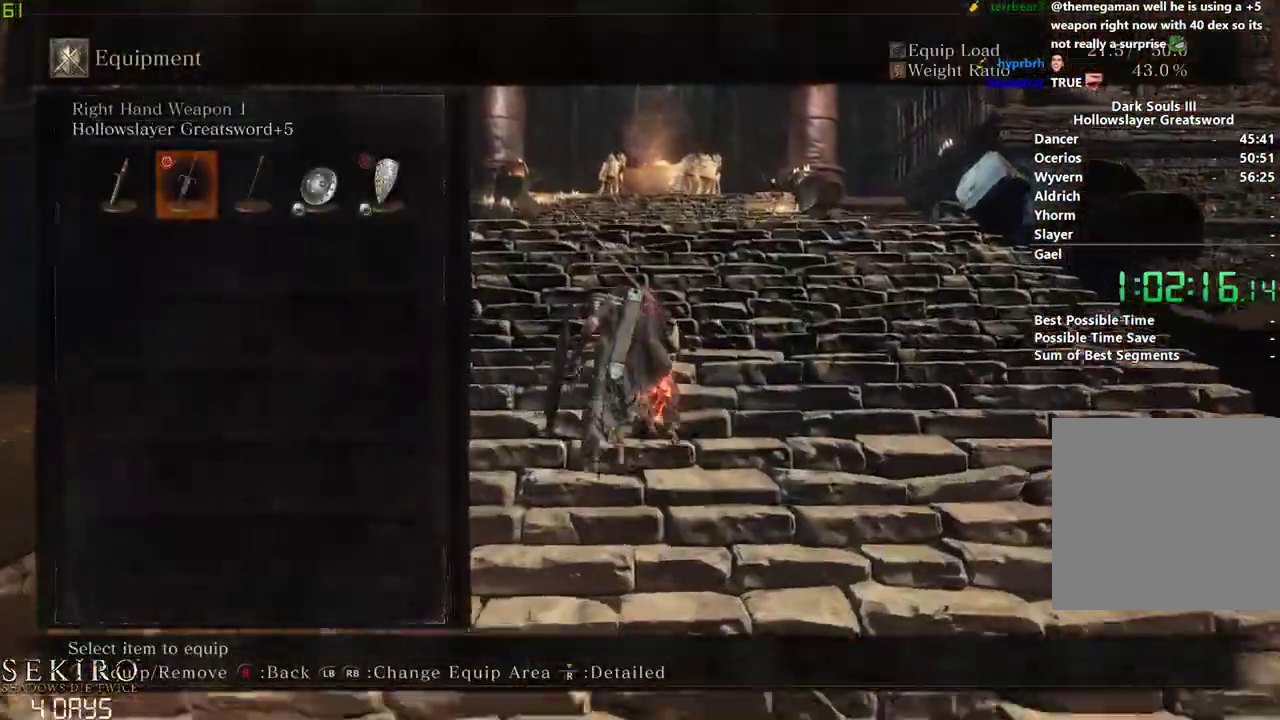
{"buttons": ["B", "DPAD_DOWN"], "left_stick": "center", "right_stick": "center", "events": [[267, "A", "down"], [433, "A", "up"], [483, "DPAD_DOWN", "down"]]}
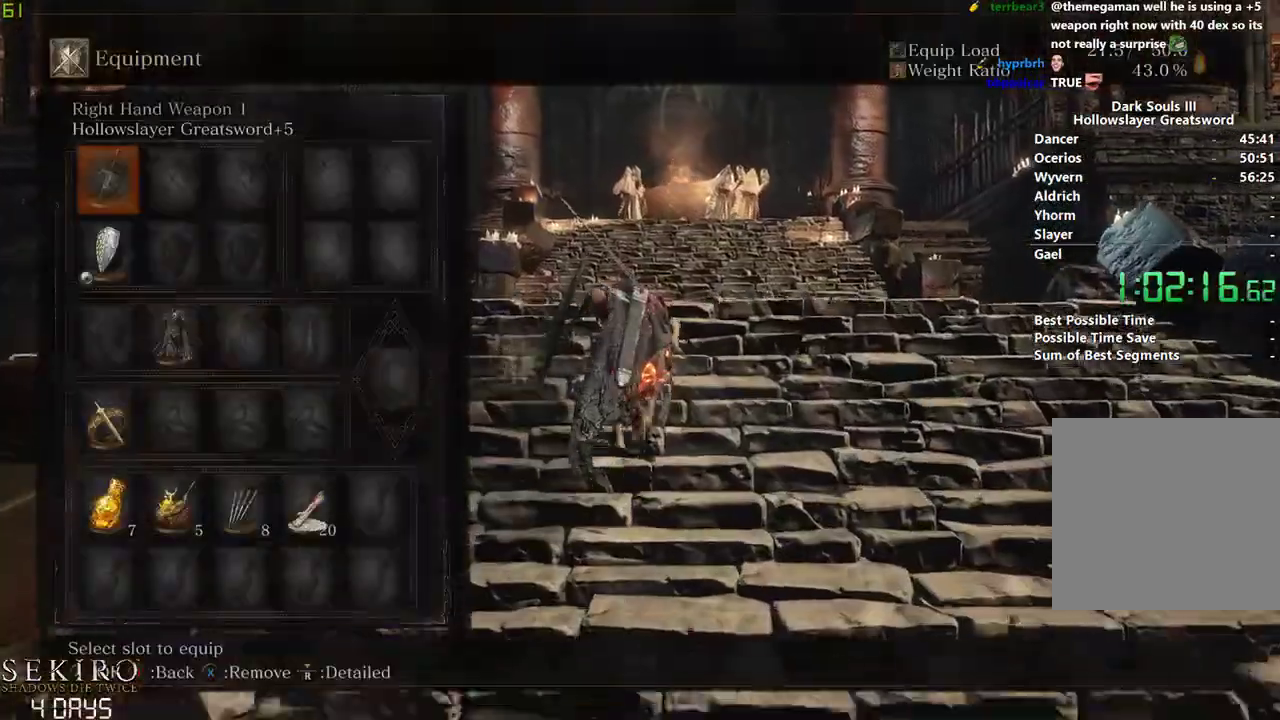
{"buttons": ["B"], "left_stick": "center", "right_stick": "center", "events": [[100, "DPAD_DOWN", "up"], [133, "DPAD_DOWN", "down"], [267, "DPAD_DOWN", "up"], [350, "DPAD_RIGHT", "down"], [450, "DPAD_RIGHT", "up"]]}
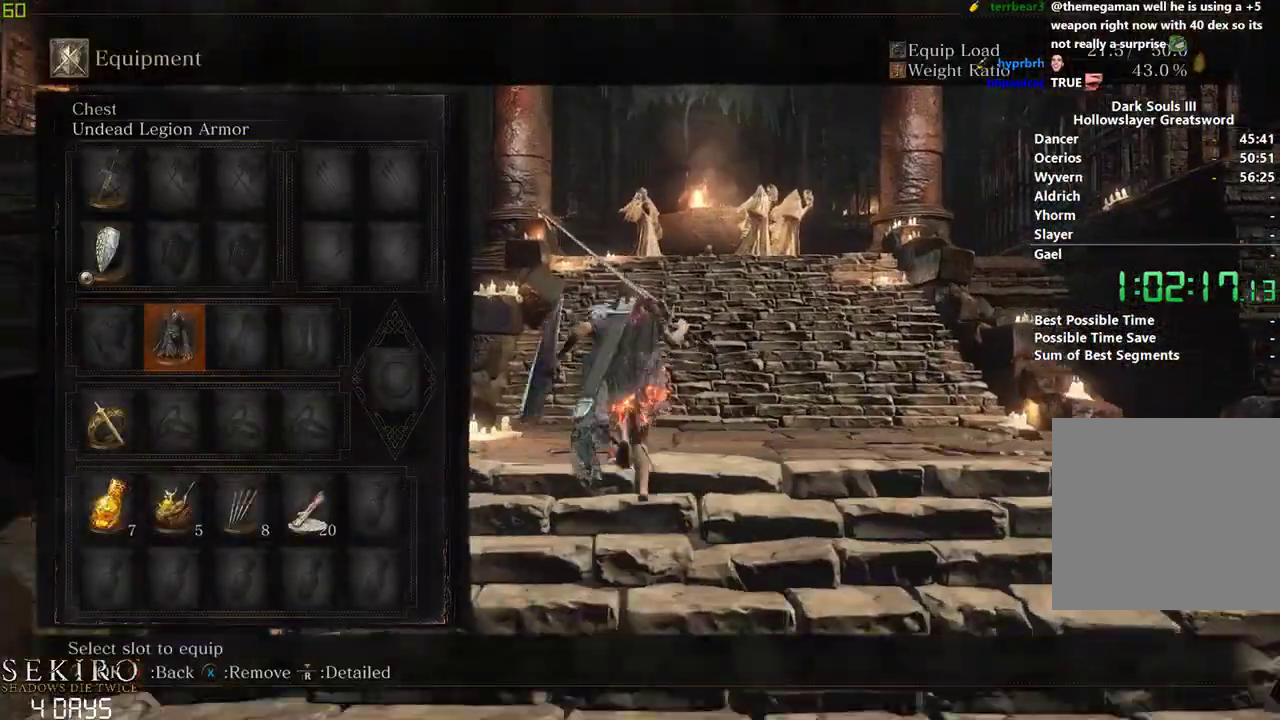
{"buttons": [], "left_stick": "center", "right_stick": "center", "events": [[383, "B", "up"]]}
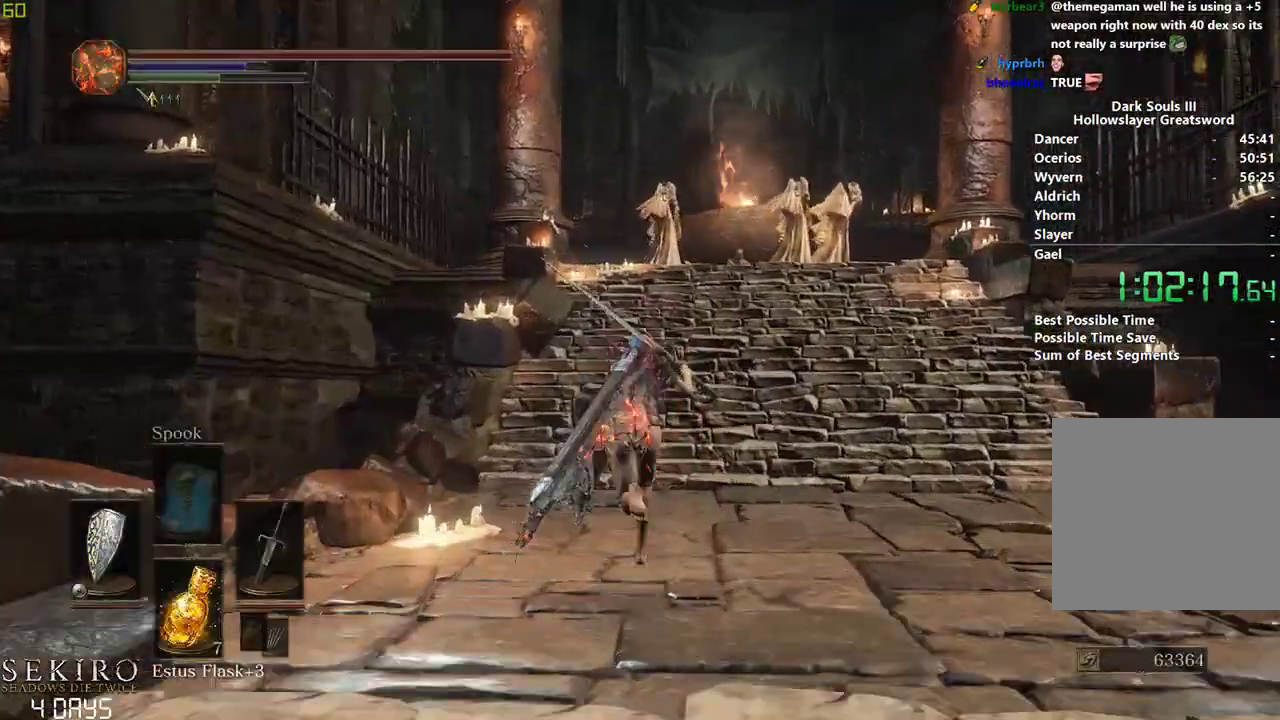
{"buttons": [], "left_stick": "center", "right_stick": "center"}
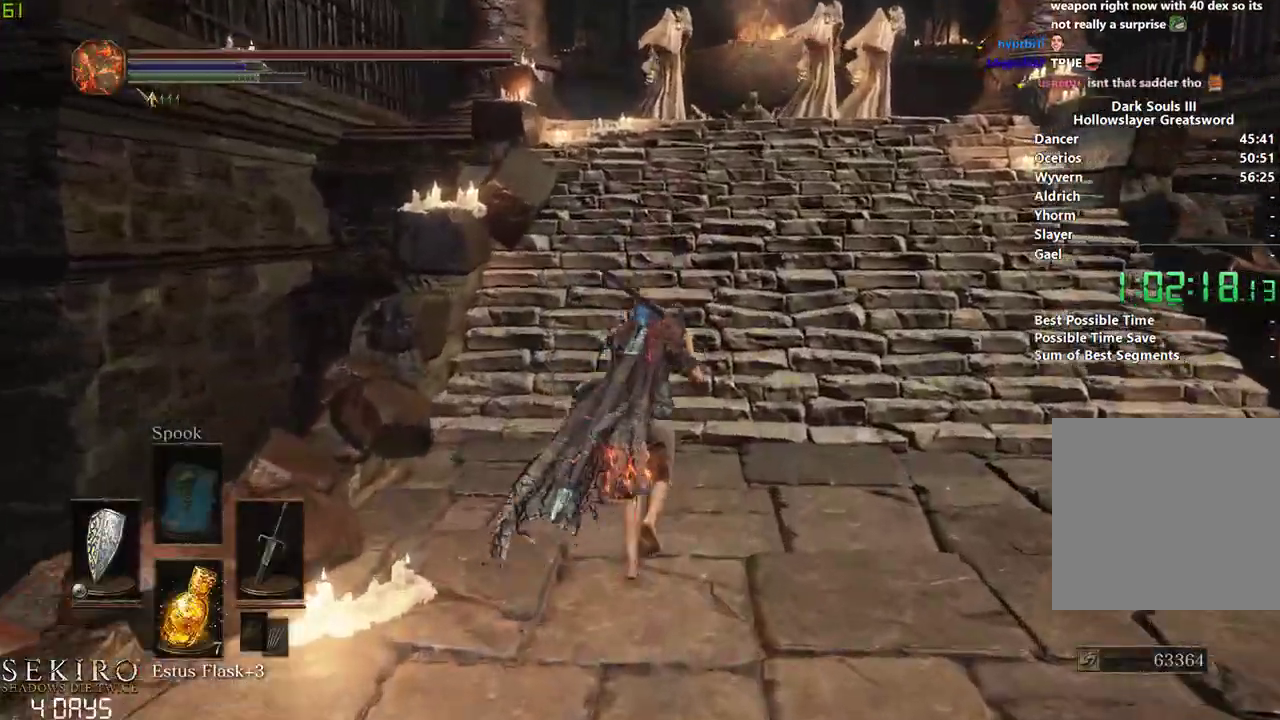
{"buttons": ["B"], "left_stick": "center", "right_stick": "center", "events": [[117, "B", "down"]]}
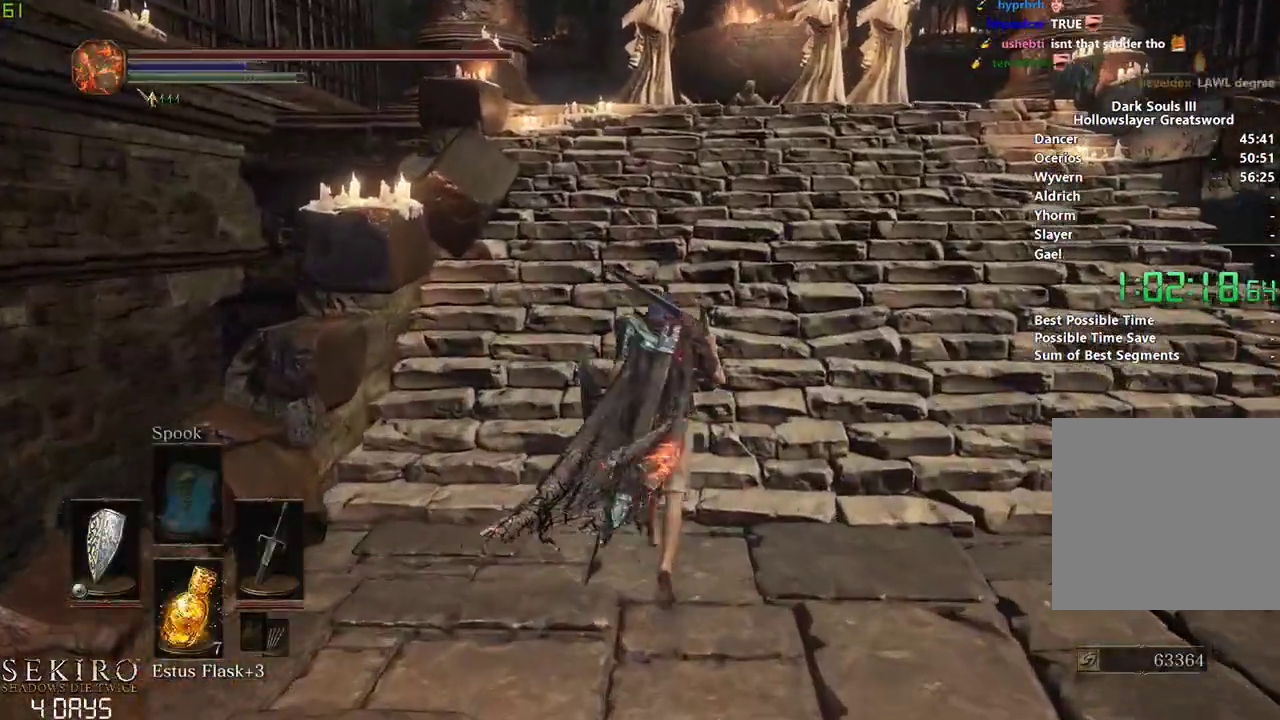
{"buttons": ["B"], "left_stick": "center", "right_stick": "center", "events": []}
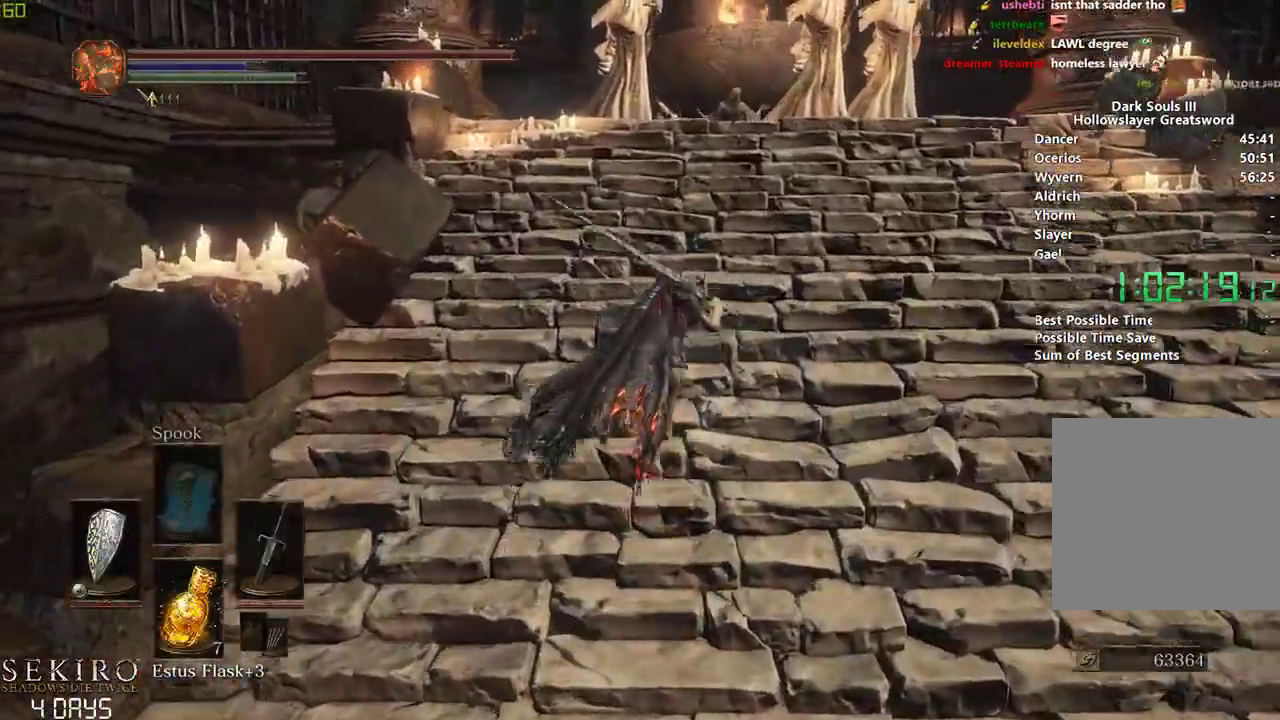
{"buttons": ["B"], "left_stick": "center", "right_stick": "center", "events": []}
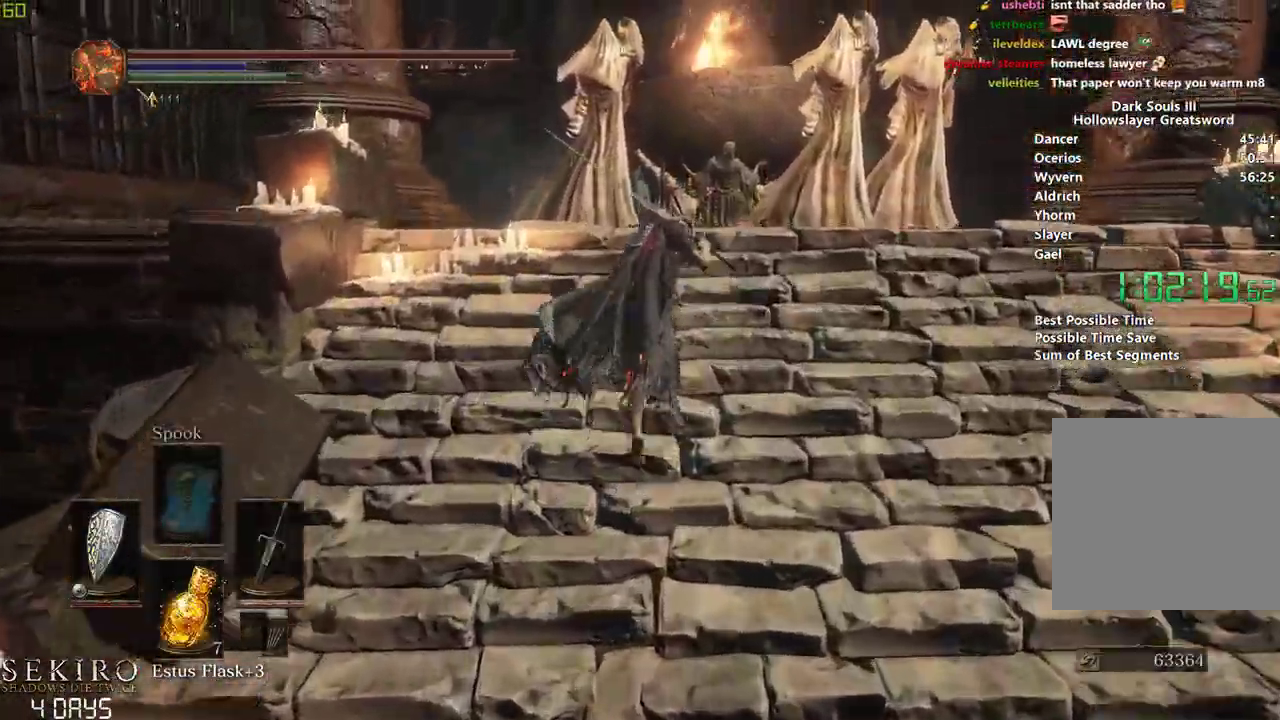
{"buttons": ["B"], "left_stick": "center", "right_stick": "center", "events": [[50, "right_stick", "down"], [167, "right_stick", "center"]]}
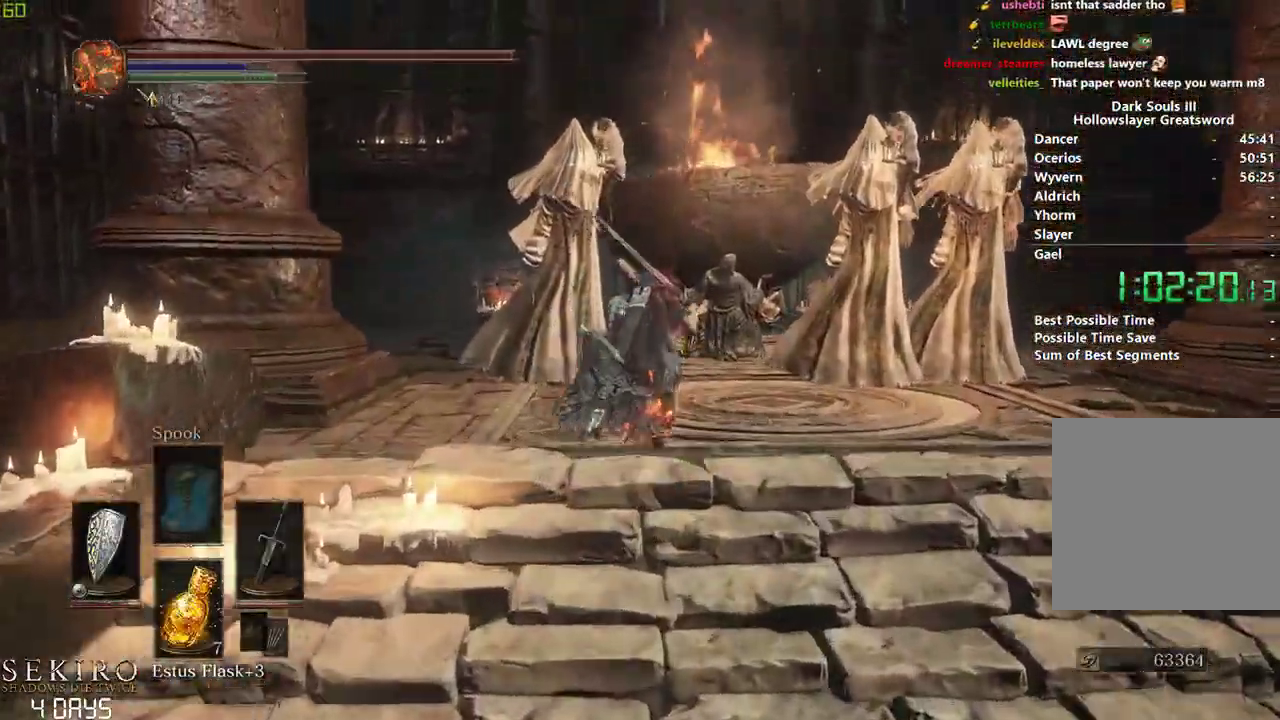
{"buttons": ["B"], "left_stick": "center", "right_stick": "center", "events": []}
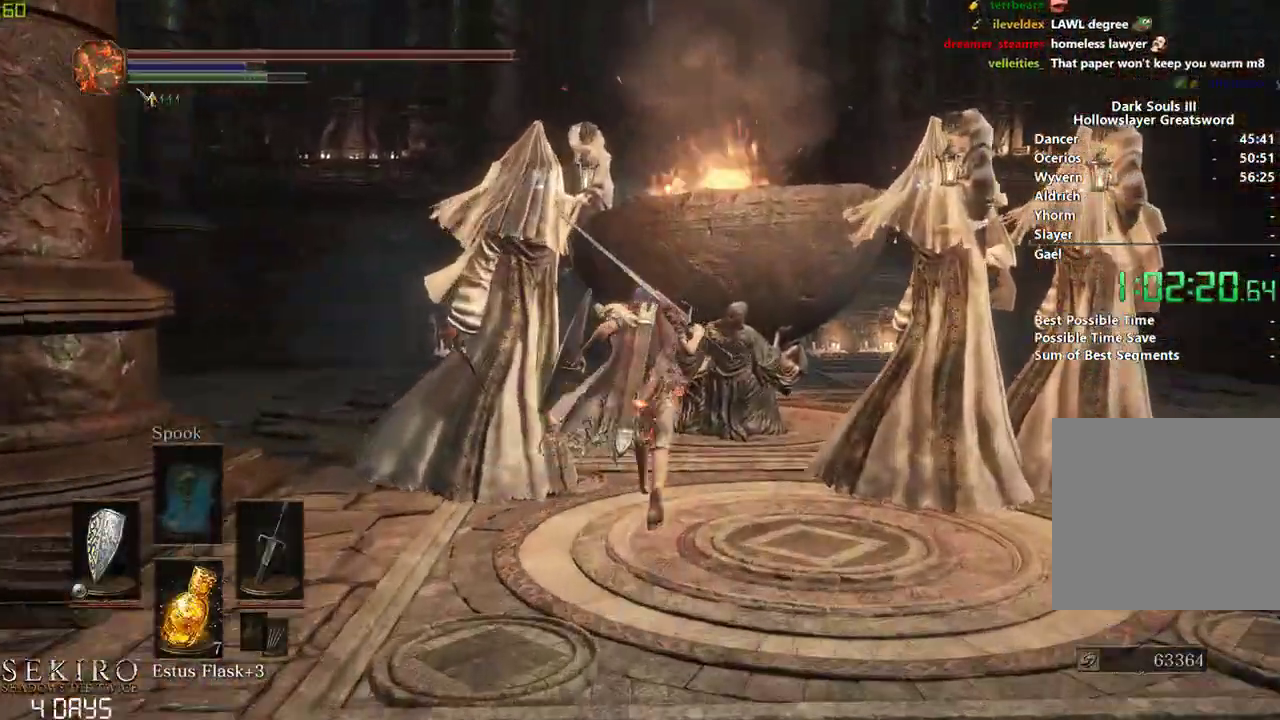
{"buttons": ["B"], "left_stick": "center", "right_stick": "center", "events": []}
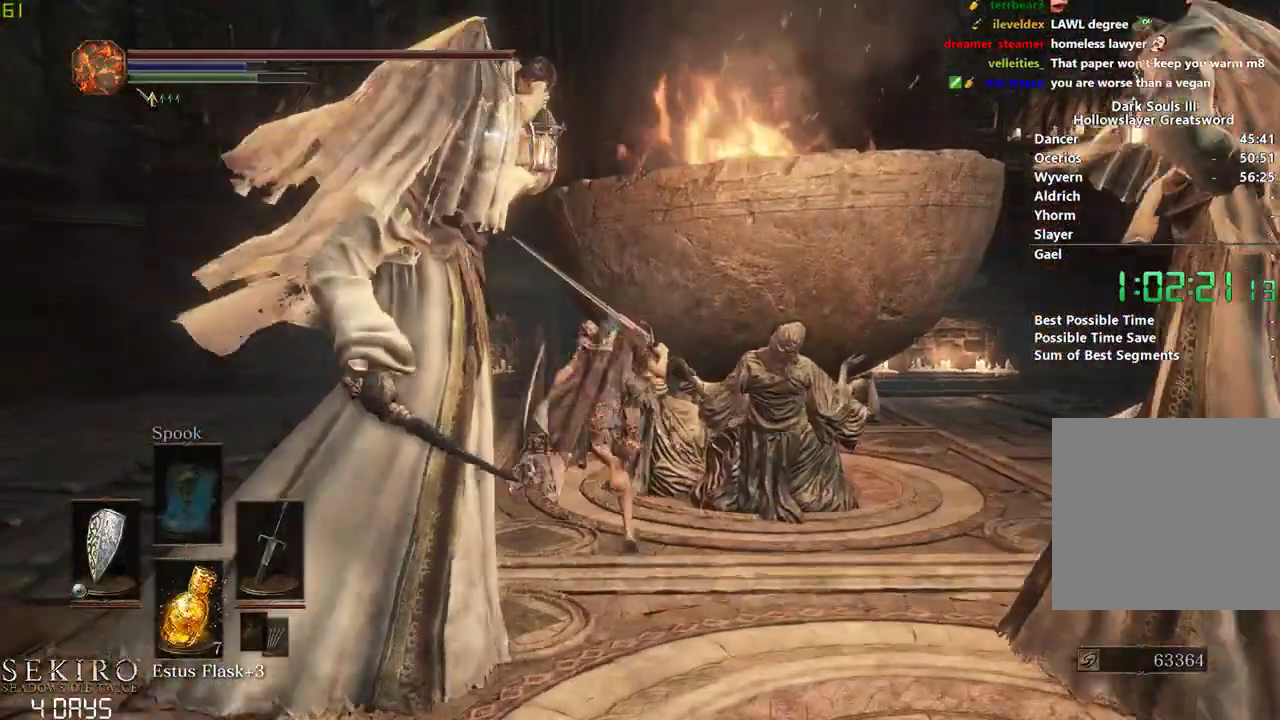
{"buttons": ["B"], "left_stick": "center", "right_stick": "center", "events": []}
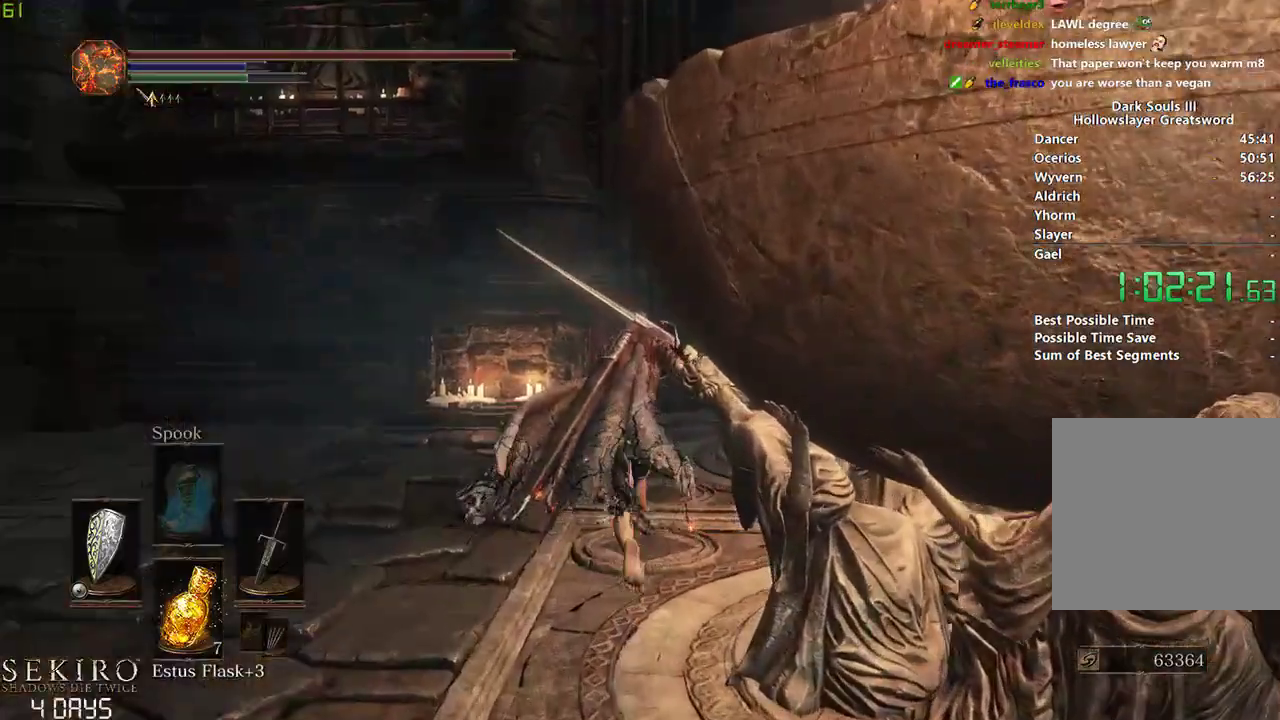
{"buttons": ["B"], "left_stick": "center", "right_stick": "center", "events": []}